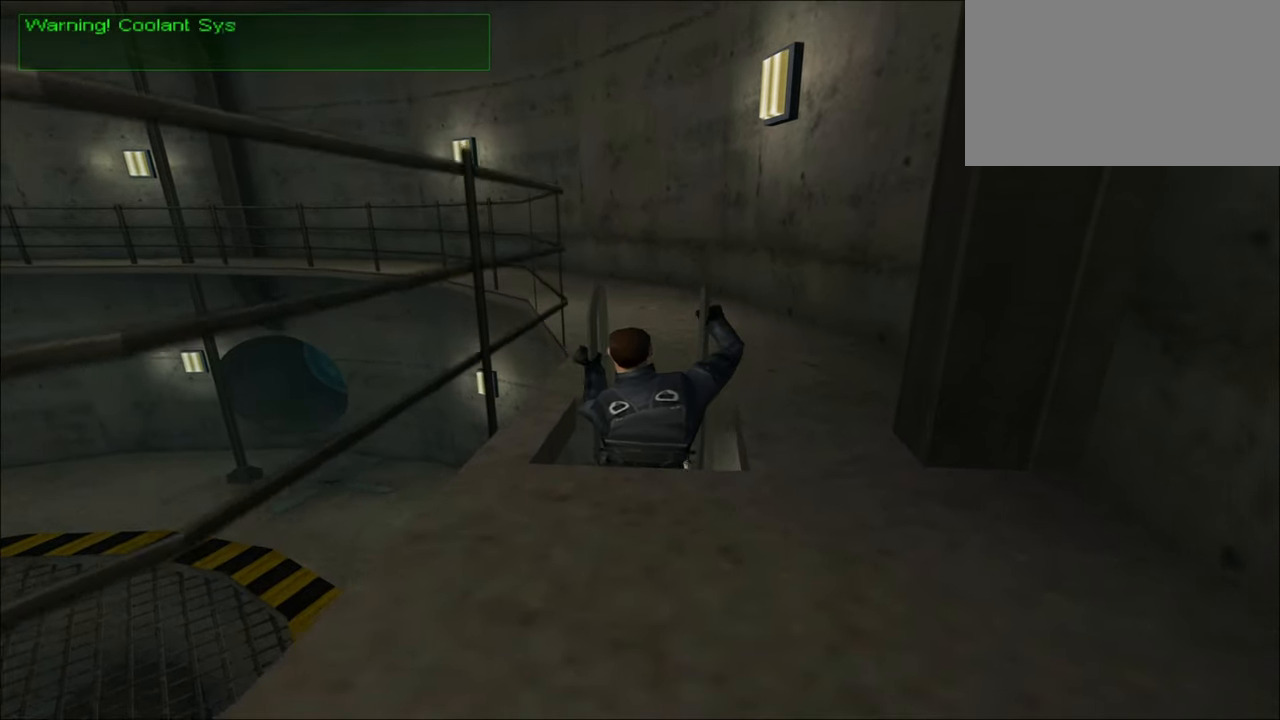
Gameplay with keyboard and mouse; each line is a JSON object with the keys and mouse buttons held at the frame after it. "events" lists presses ("down") and releases ("up") of "1", "2", "3", "4", "5", "a", "alt", "c", "caps_lock", "ctrl", "d", "e", "f", "g", "q", "r", "s", "shift", "space", "t", "tab", "v", "w", "x", "z", "mouse_left", "mouse_wheel" and "mouse_right" between this image and that frame as [ms after this image, input, new state], when the widget could be followed in between. "mouse_left", "mouse_wheel", "mouse_right" = the "left", "wheel", "right" buttons of the "mouse" list. No other keys are recorded. "wheel" means that the mouse wheel is clicked or scrolled. "mouse_move" is the direction in which the mouse moves at that frame (one of eight, or "still"), when it could be read.
{"keys": [], "mouse": [], "mouse_move": "still", "events": []}
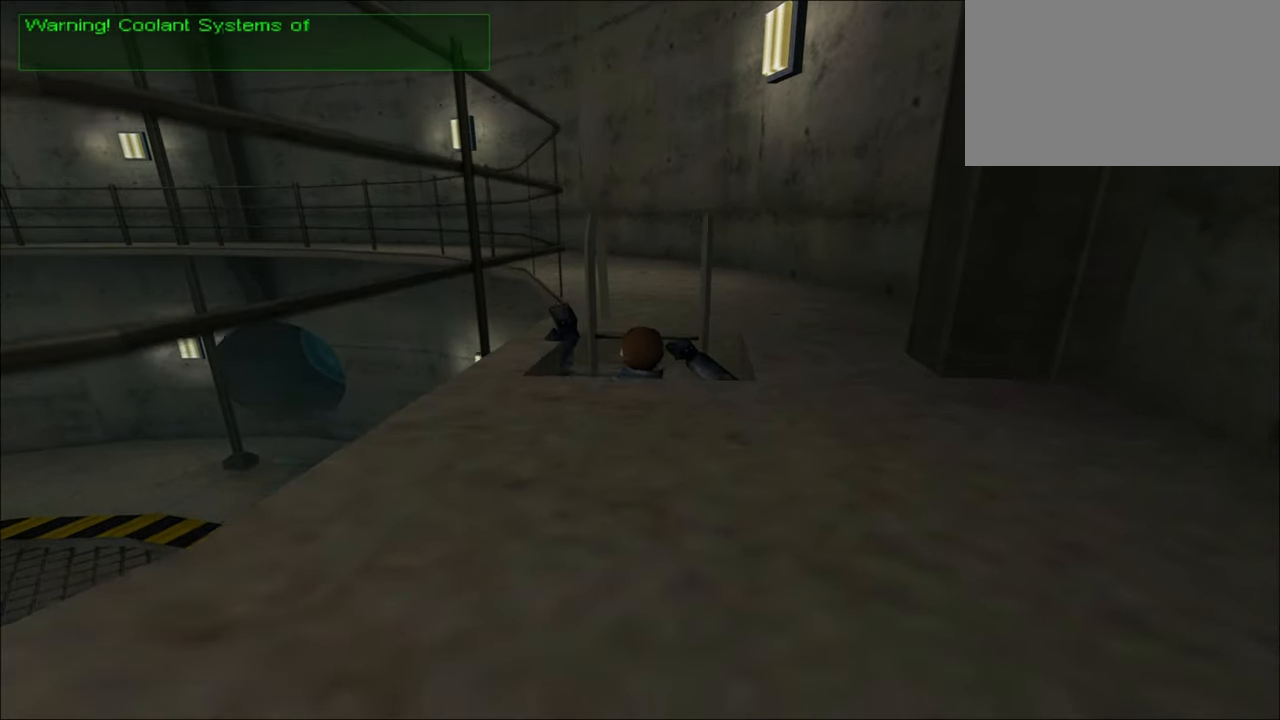
{"keys": [], "mouse": [], "mouse_move": "still", "events": [[317, "e", "down"], [417, "e", "up"]]}
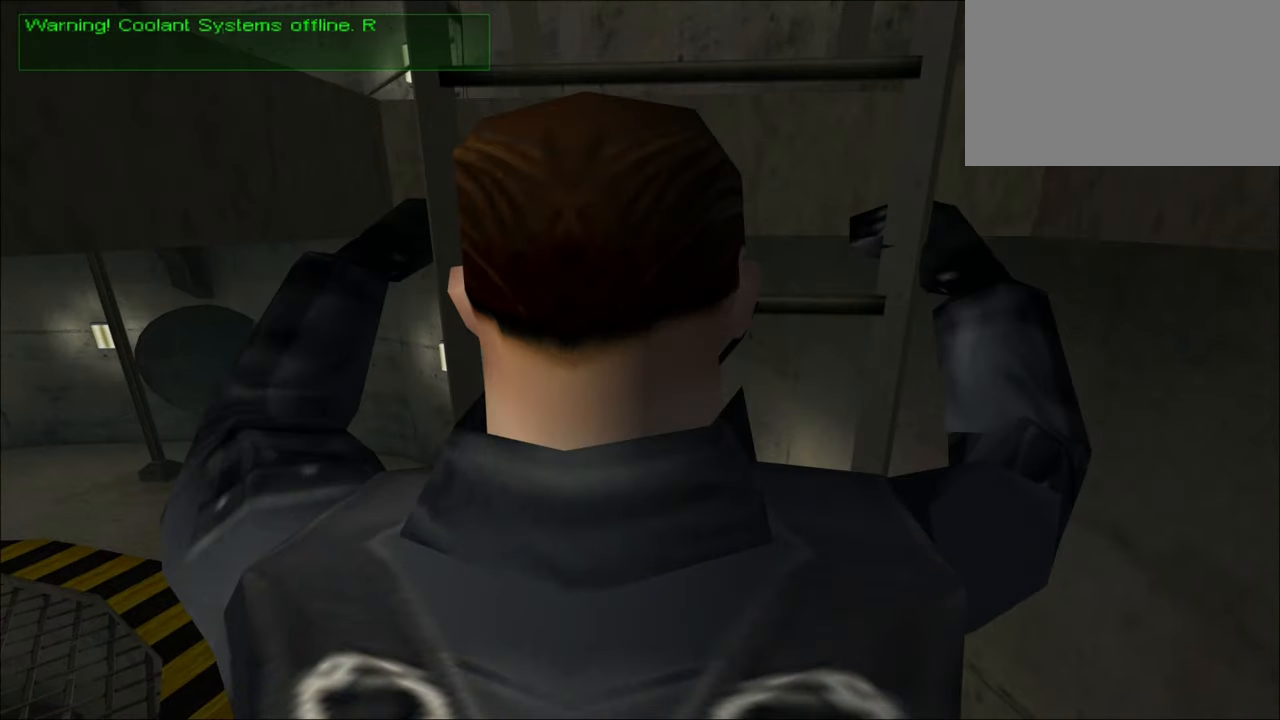
{"keys": [], "mouse": [], "mouse_move": "left", "events": []}
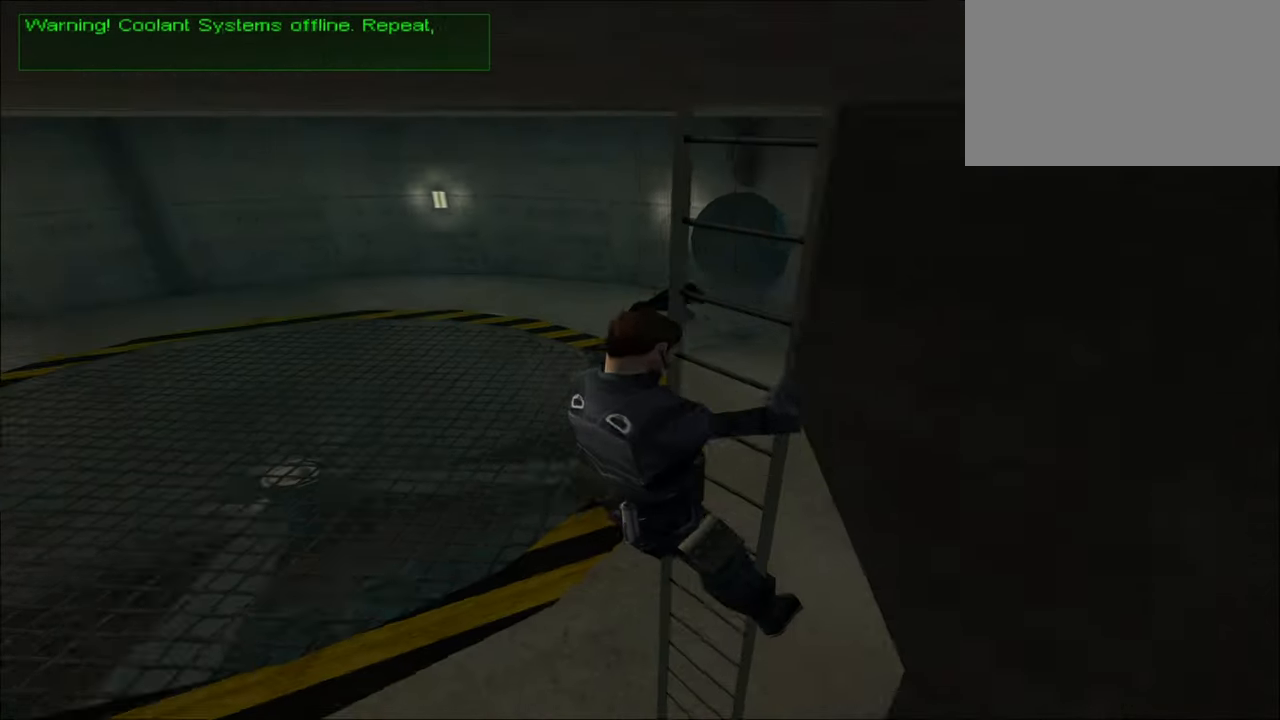
{"keys": ["a", "w"], "mouse": [], "mouse_move": "left", "events": [[117, "a", "down"], [217, "w", "down"]]}
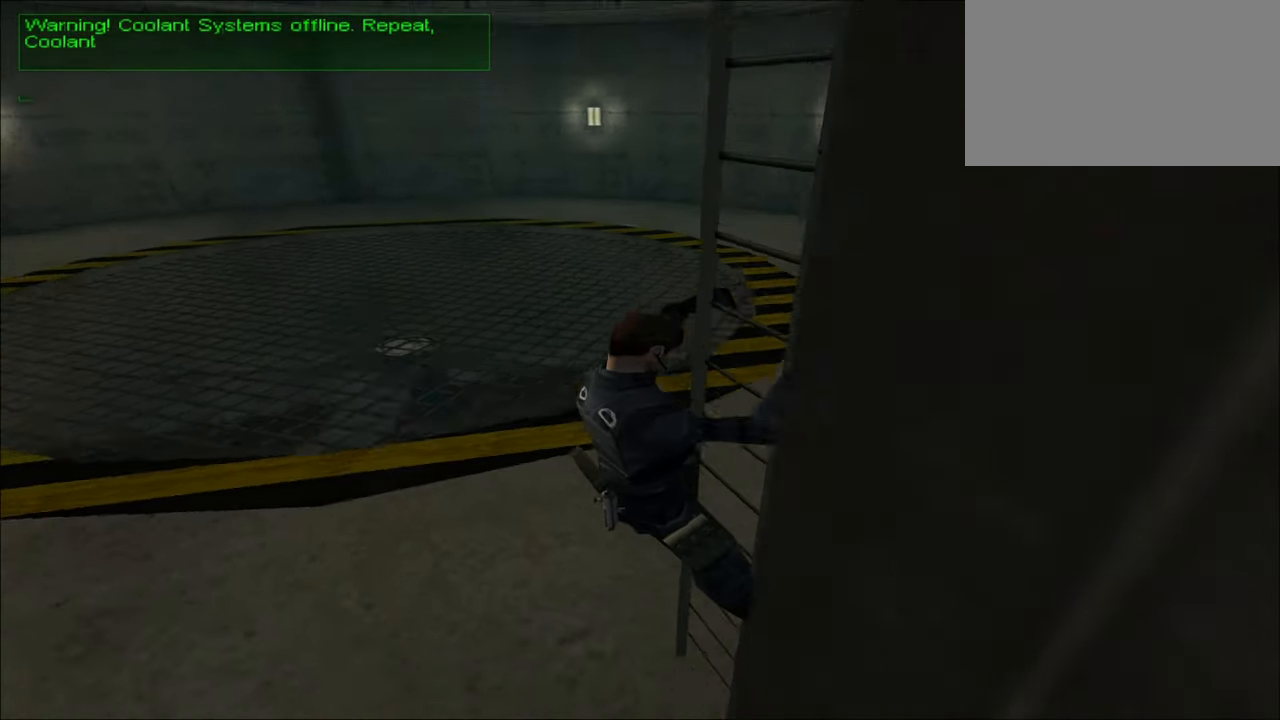
{"keys": ["a", "w"], "mouse": [], "mouse_move": "left", "events": []}
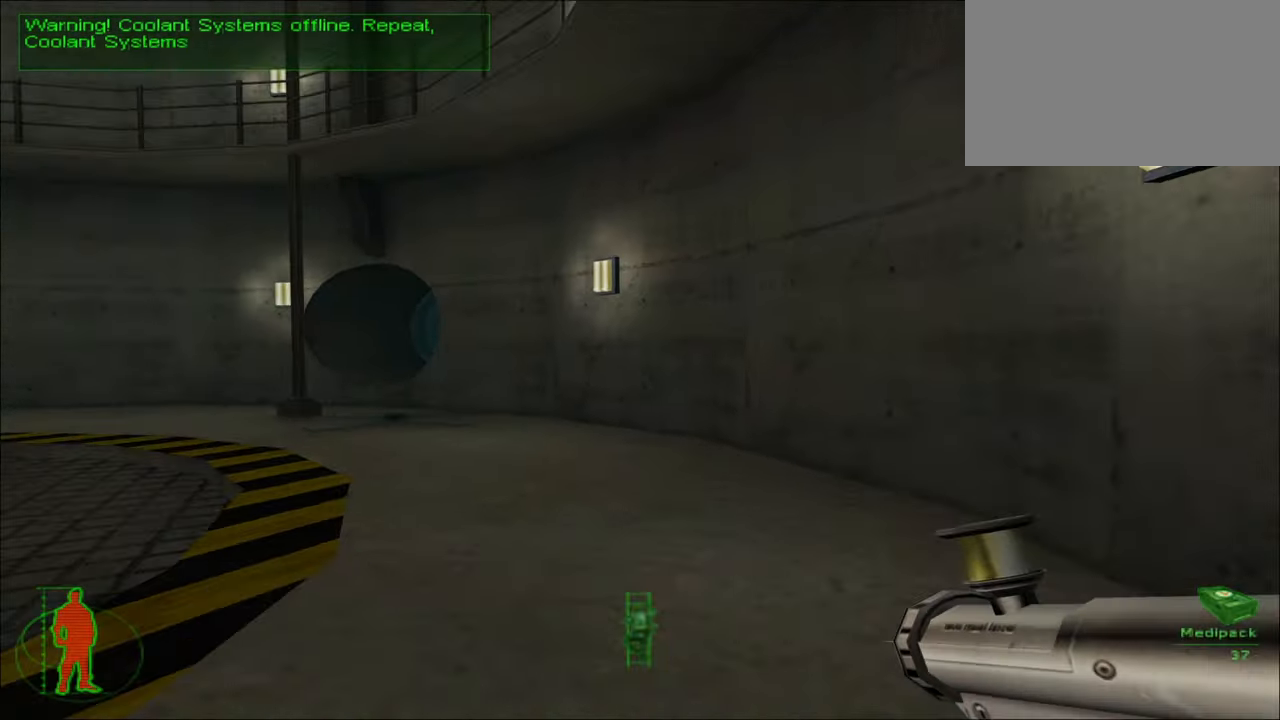
{"keys": ["w"], "mouse": [], "mouse_move": "still", "events": [[150, "a", "up"], [234, "space", "down"], [334, "space", "up"]]}
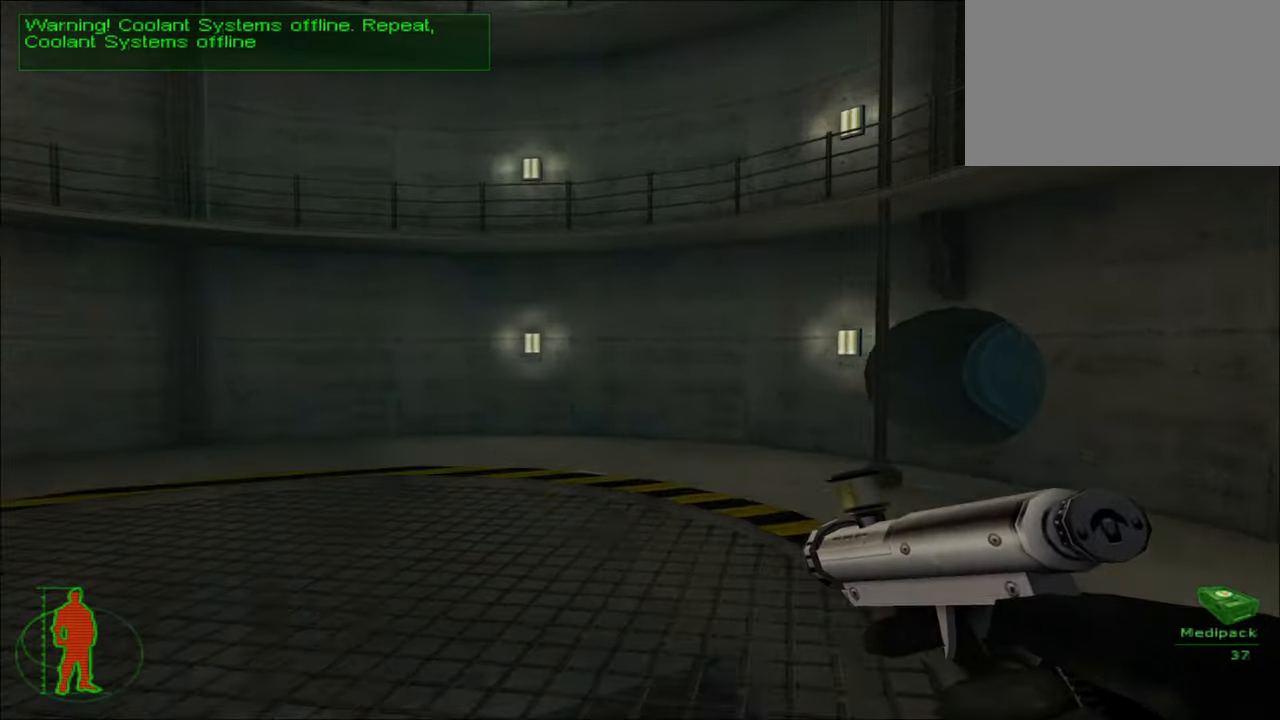
{"keys": ["w"], "mouse": [], "mouse_move": "still", "events": []}
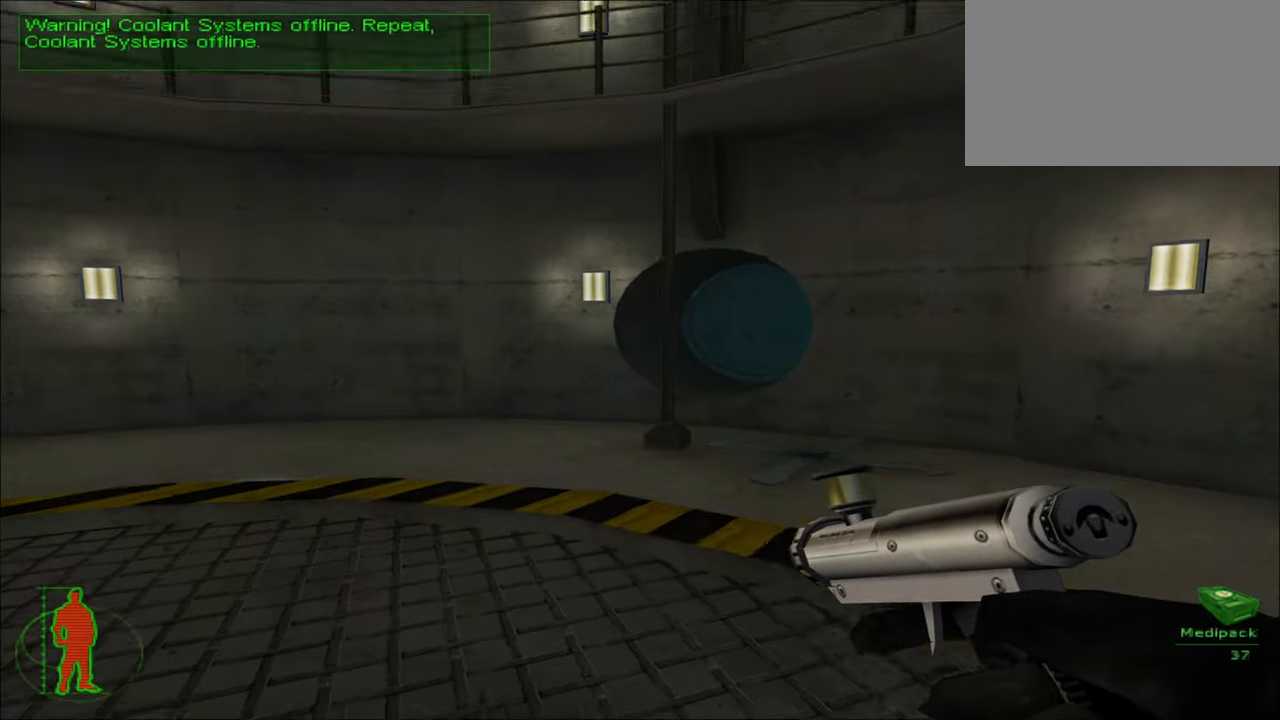
{"keys": ["w"], "mouse": ["left"], "mouse_move": "still", "events": [[416, "mouse_left", "down"]]}
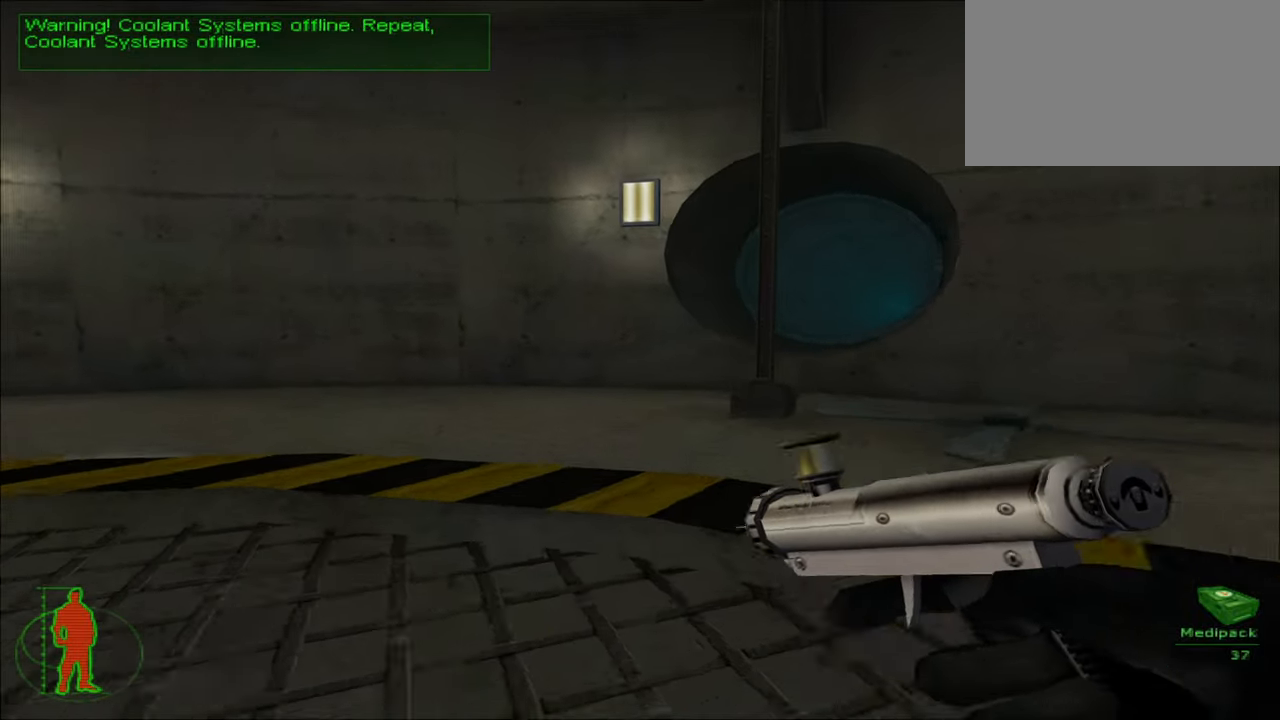
{"keys": ["w"], "mouse": ["left"], "mouse_move": "right", "events": [[250, "a", "down"], [383, "a", "up"]]}
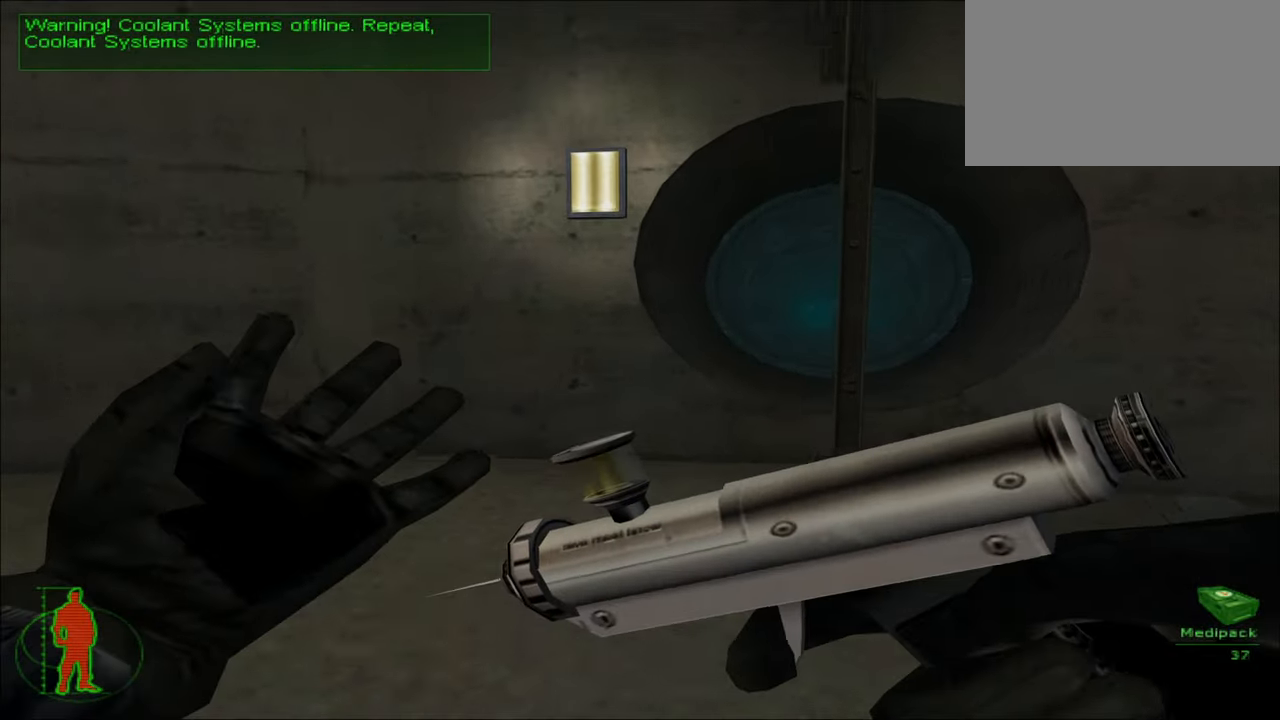
{"keys": ["w"], "mouse": ["left"], "mouse_move": "right", "events": []}
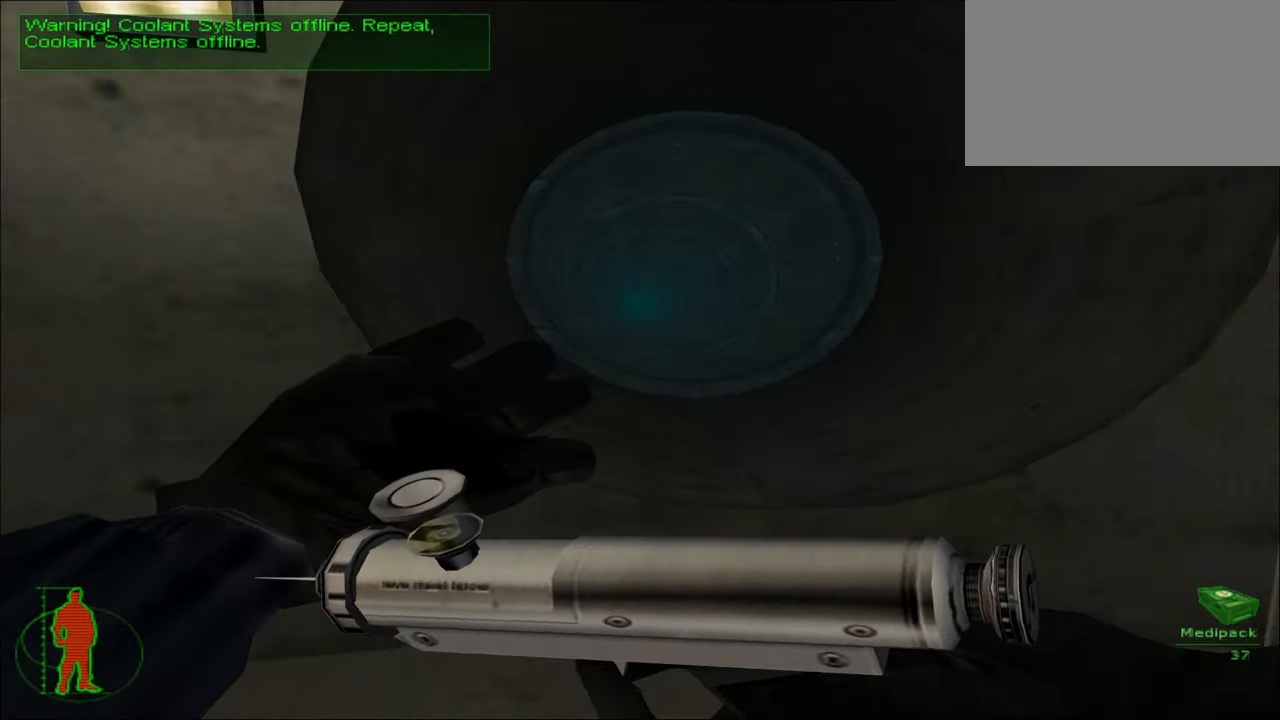
{"keys": ["w"], "mouse": ["left"], "mouse_move": "still", "events": [[83, "space", "down"], [133, "space", "up"]]}
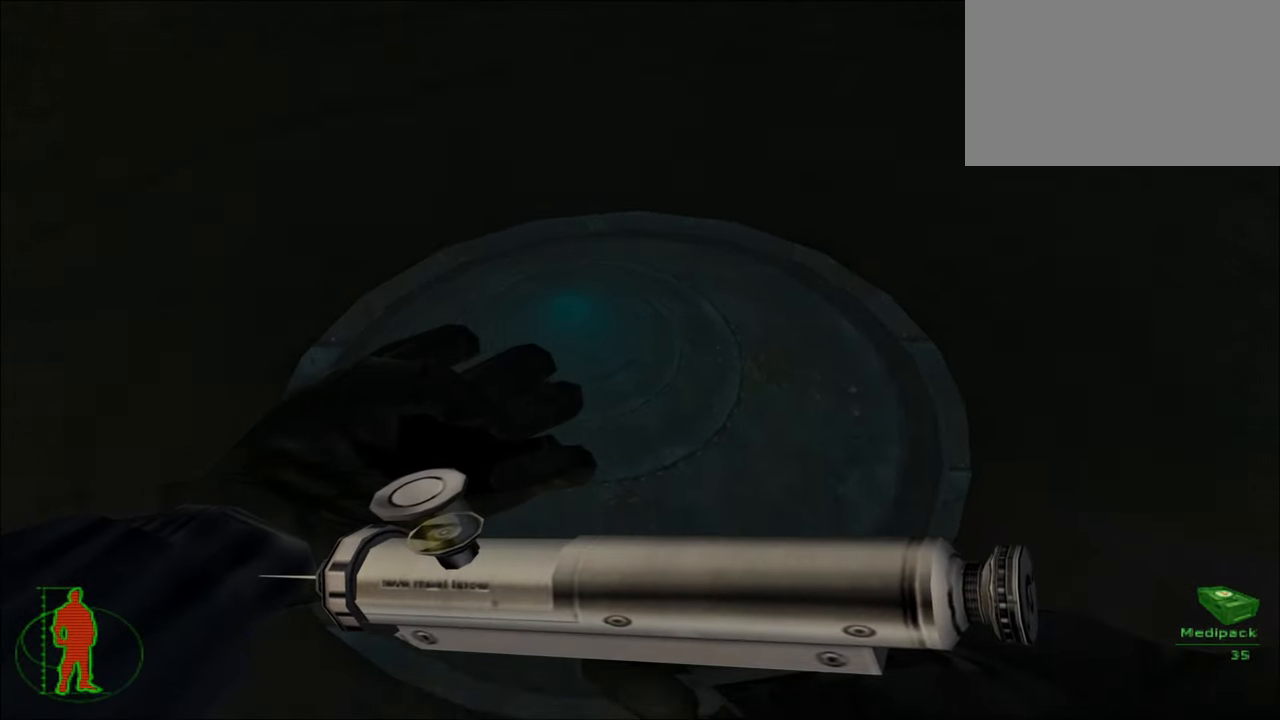
{"keys": ["w"], "mouse": ["left"], "mouse_move": "still", "events": []}
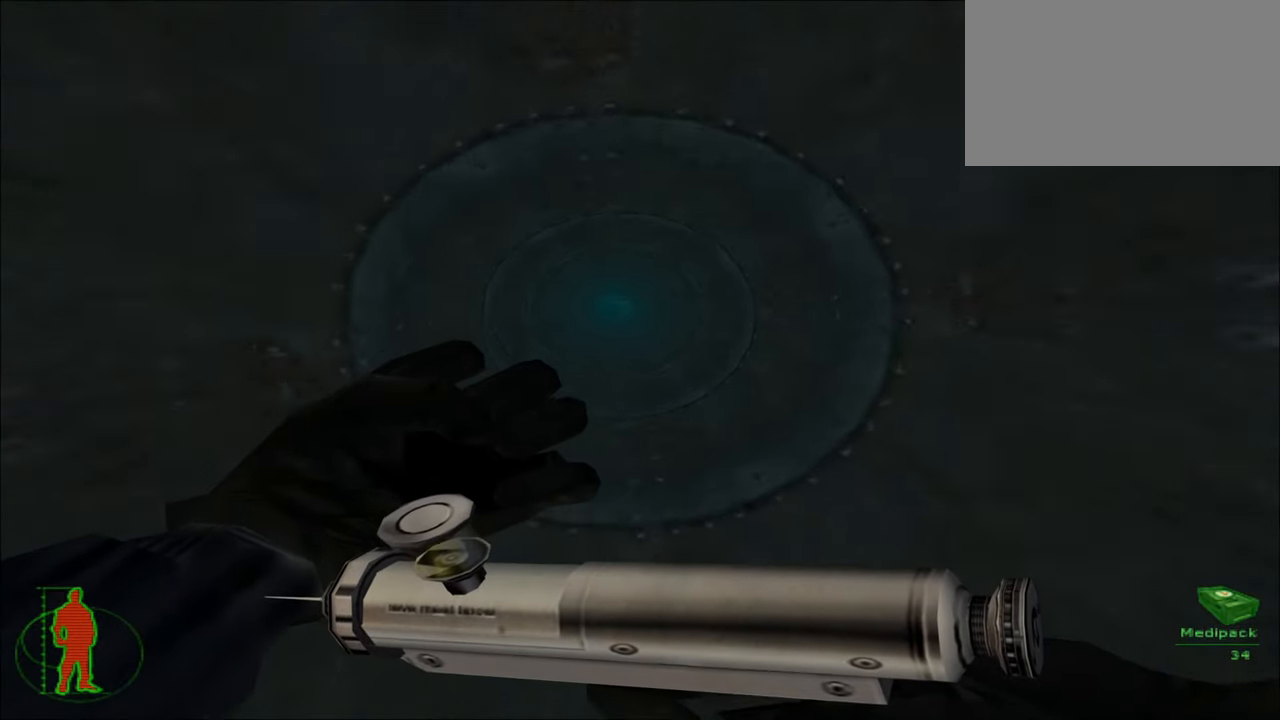
{"keys": ["w"], "mouse": ["left"], "mouse_move": "still", "events": [[350, "space", "down"], [500, "space", "up"]]}
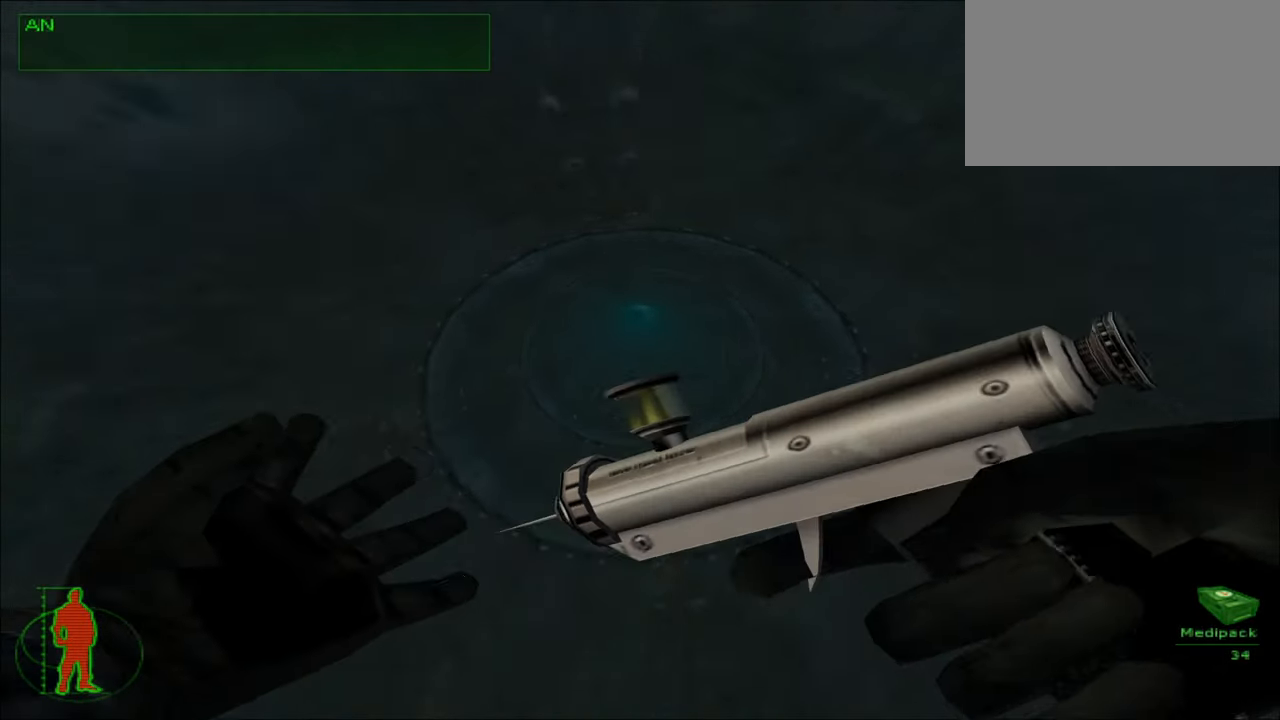
{"keys": ["w"], "mouse": ["left"], "mouse_move": "still", "events": []}
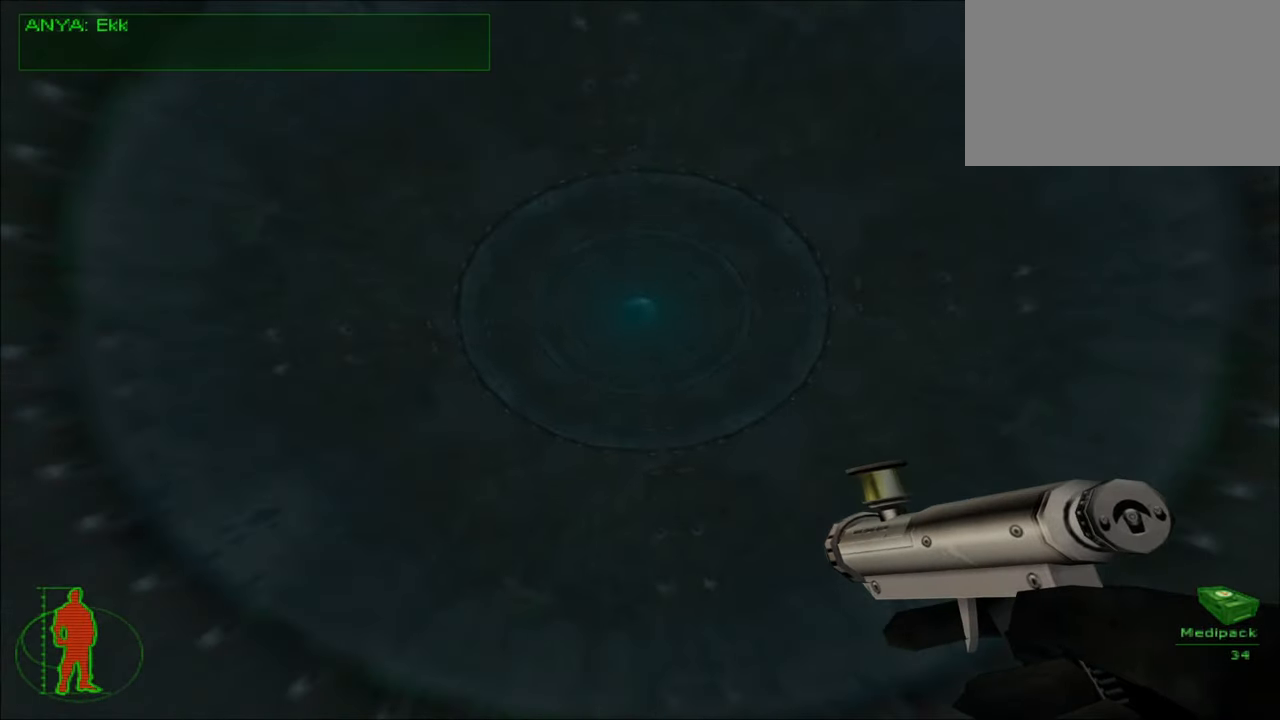
{"keys": ["w"], "mouse": [], "mouse_move": "still", "events": [[50, "mouse_left", "up"]]}
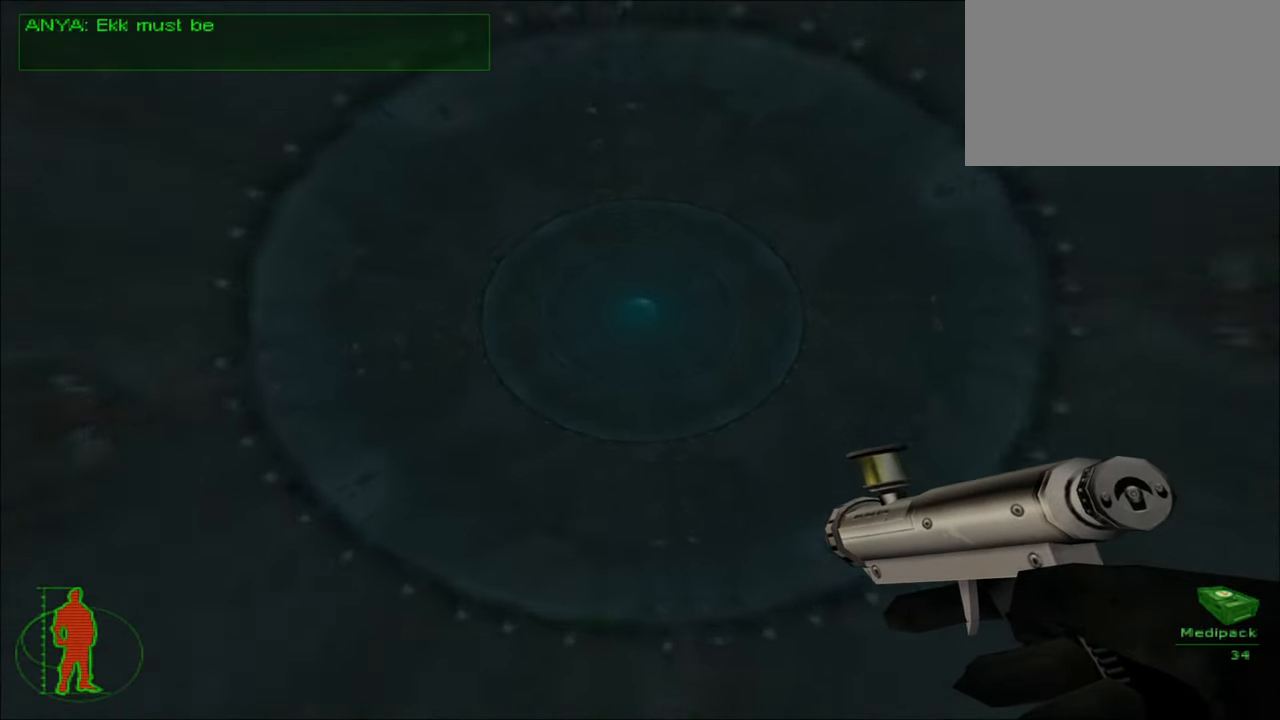
{"keys": ["w"], "mouse": [], "mouse_move": "still", "events": [[66, "4", "down"], [166, "4", "up"], [350, "5", "down"], [400, "5", "up"]]}
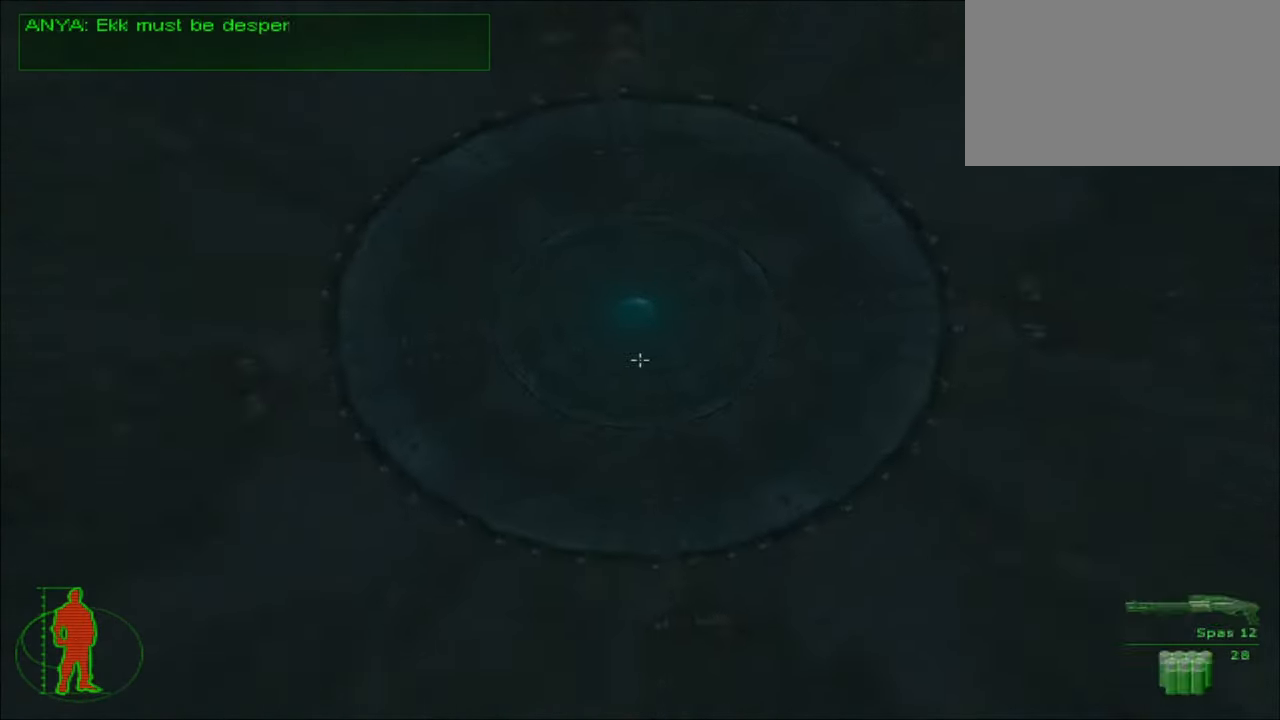
{"keys": ["5", "w"], "mouse": [], "mouse_move": "still", "events": [[417, "5", "down"]]}
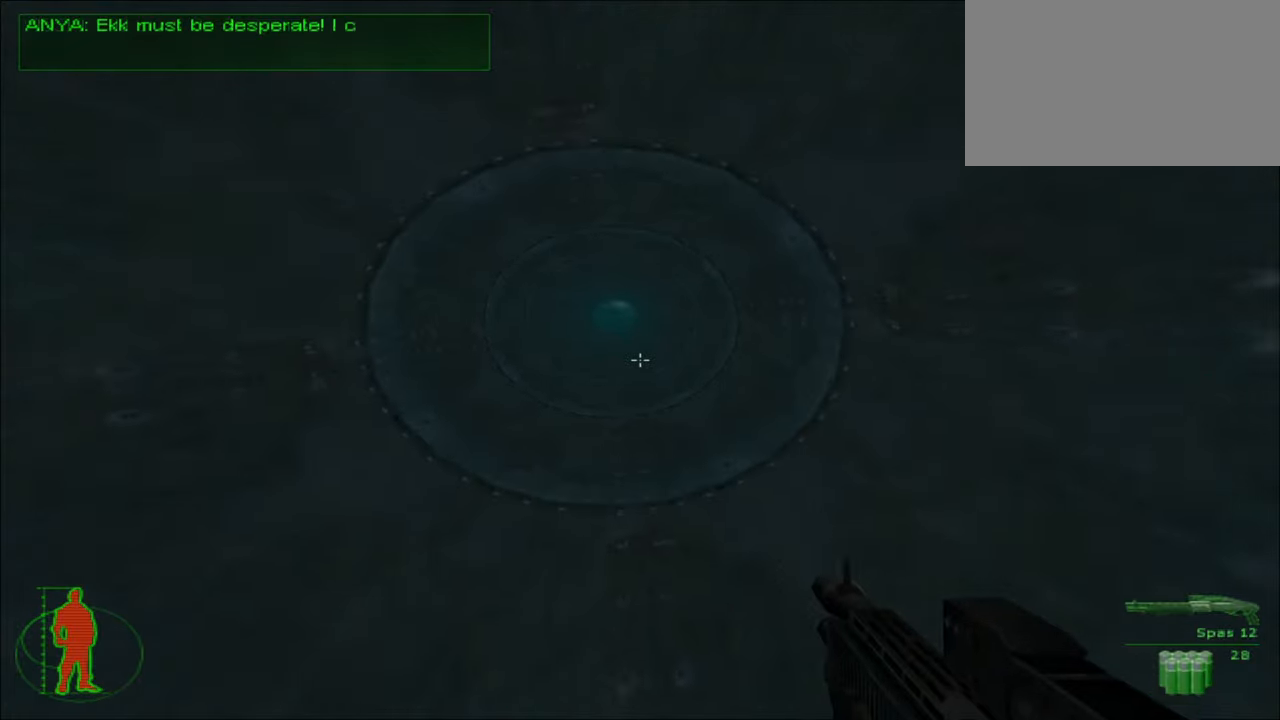
{"keys": ["w"], "mouse": [], "mouse_move": "still", "events": [[17, "5", "up"]]}
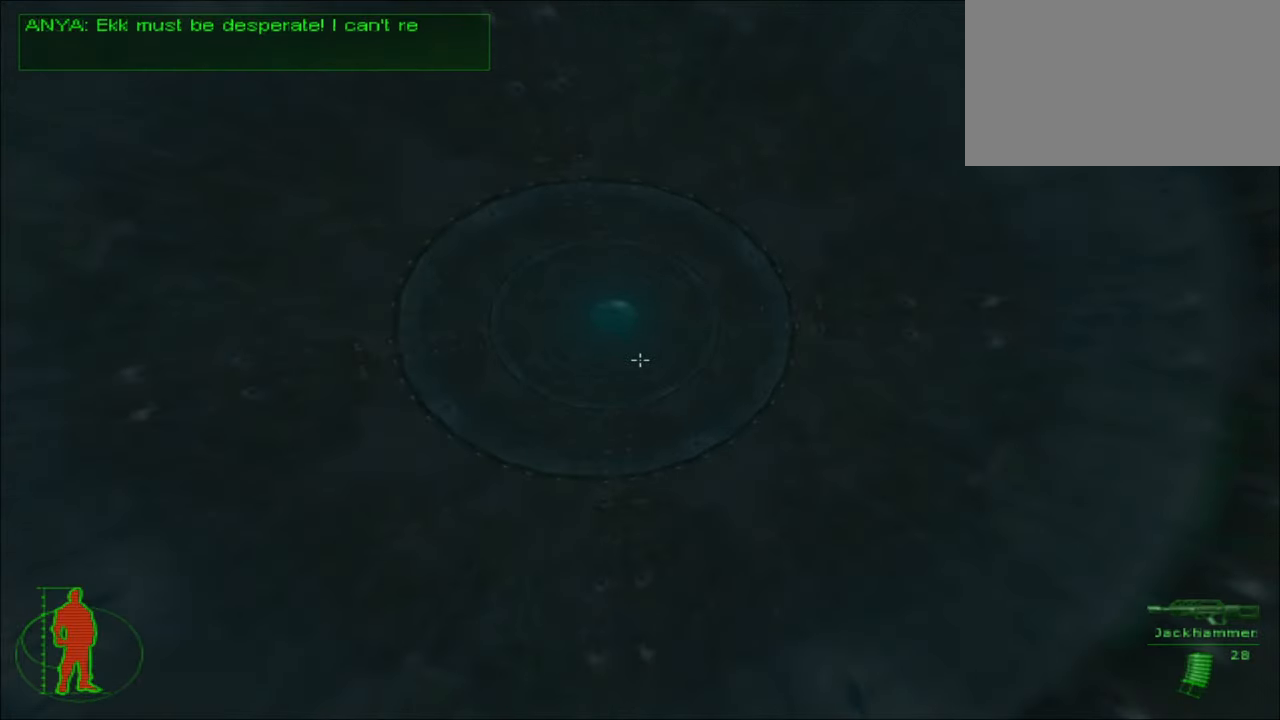
{"keys": ["w"], "mouse": [], "mouse_move": "still", "events": []}
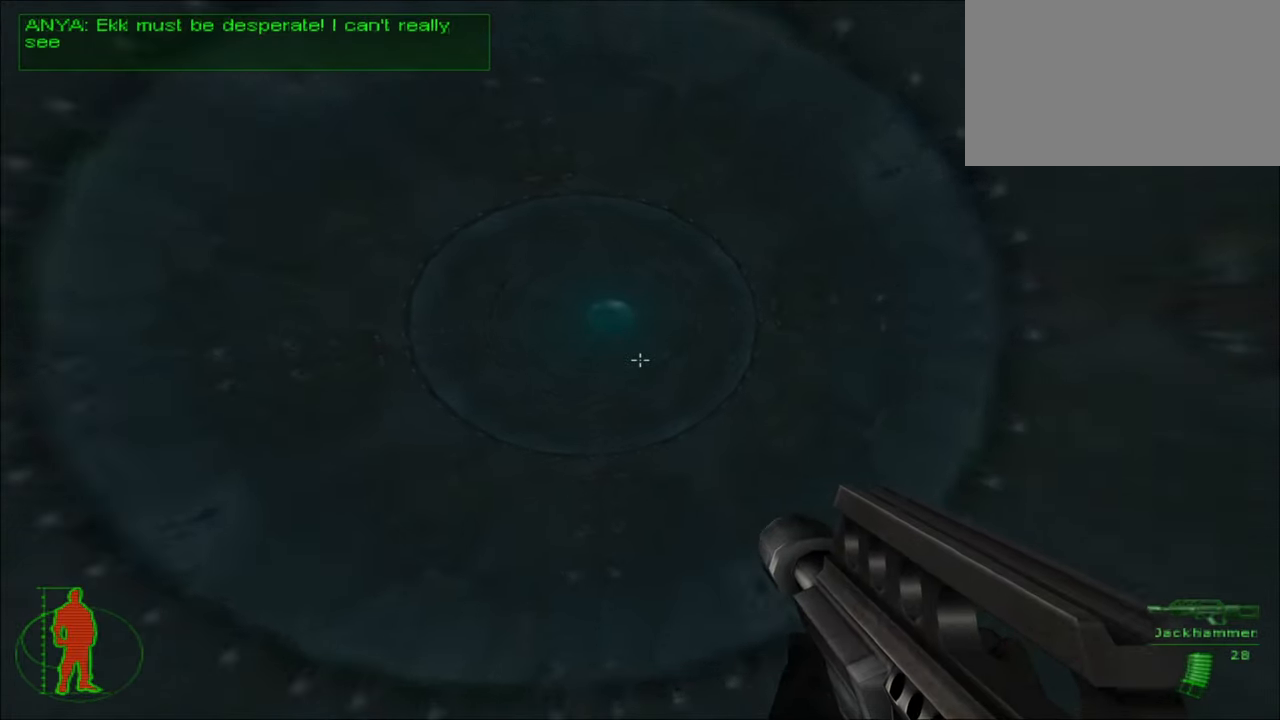
{"keys": ["w"], "mouse": [], "mouse_move": "still", "events": []}
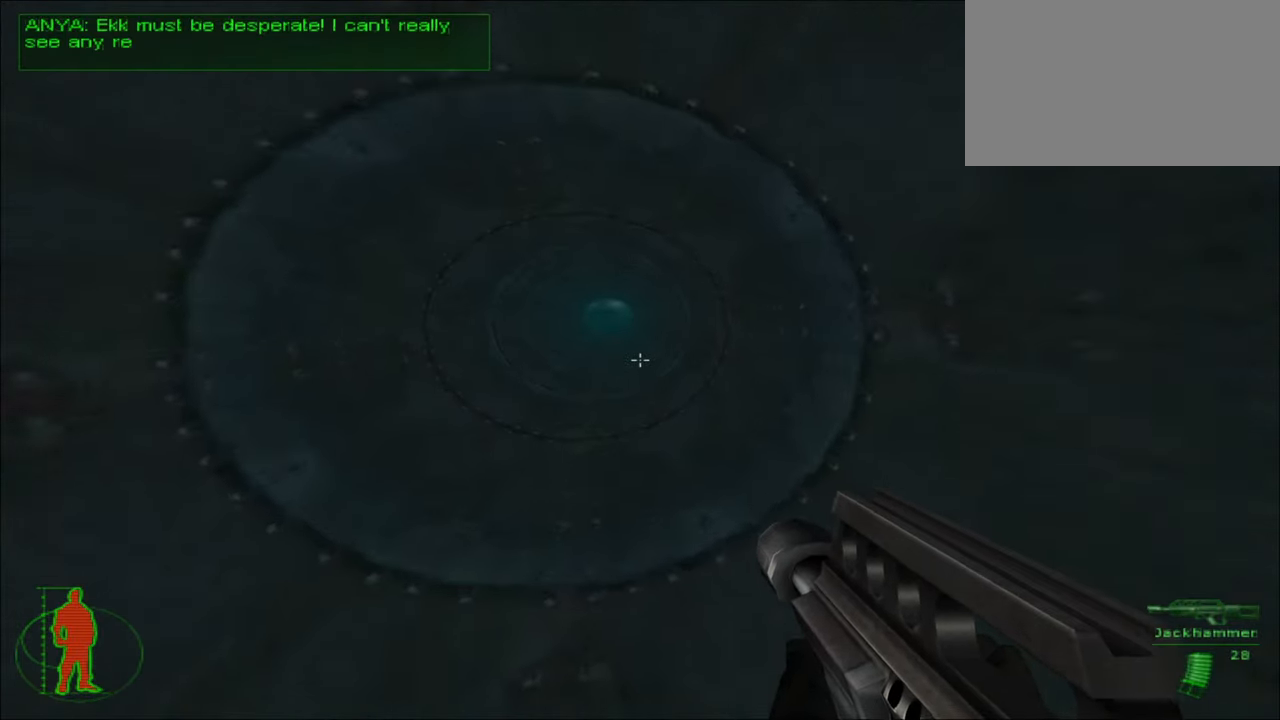
{"keys": ["w"], "mouse": [], "mouse_move": "still", "events": [[17, "r", "down"], [100, "r", "up"]]}
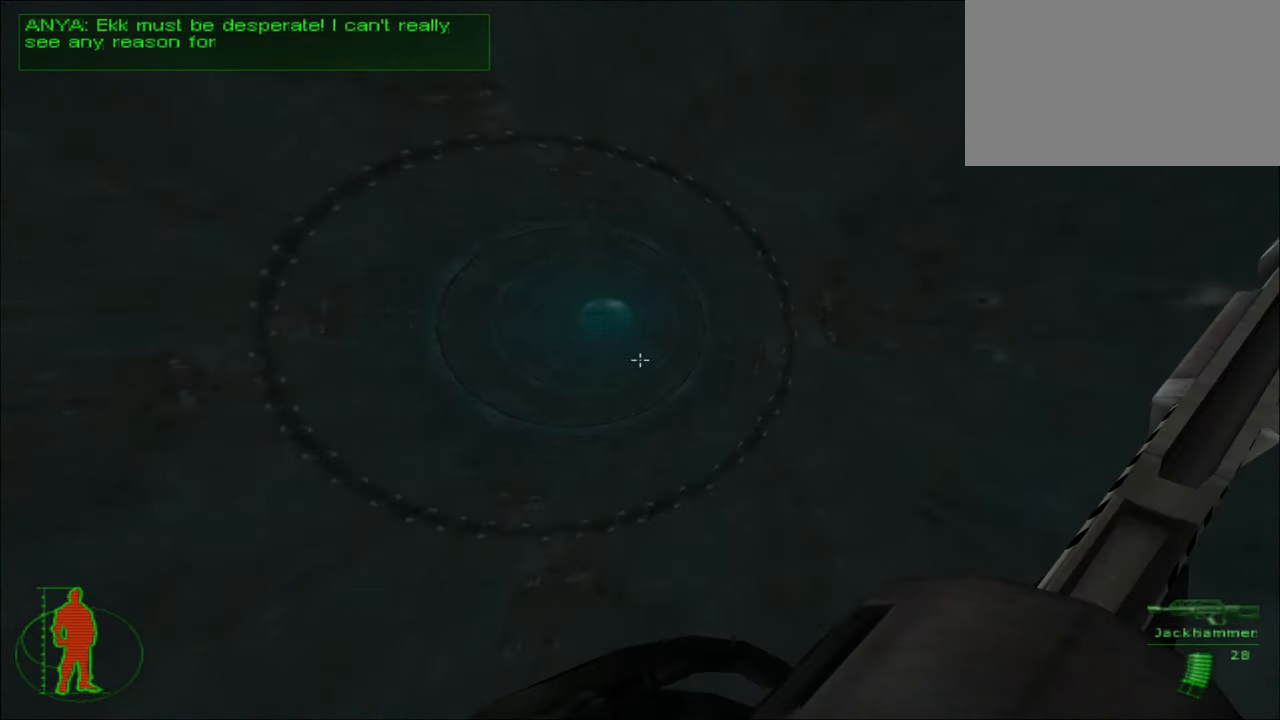
{"keys": ["w"], "mouse": [], "mouse_move": "still", "events": []}
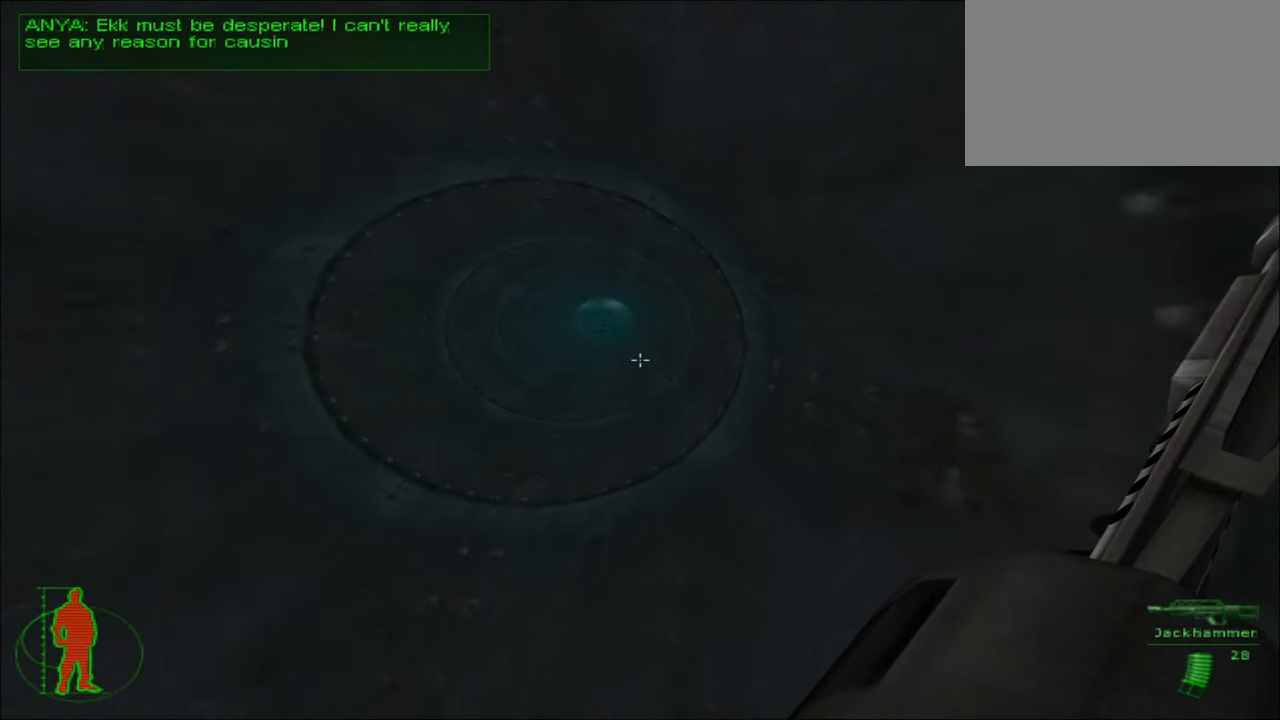
{"keys": ["w"], "mouse": [], "mouse_move": "still", "events": []}
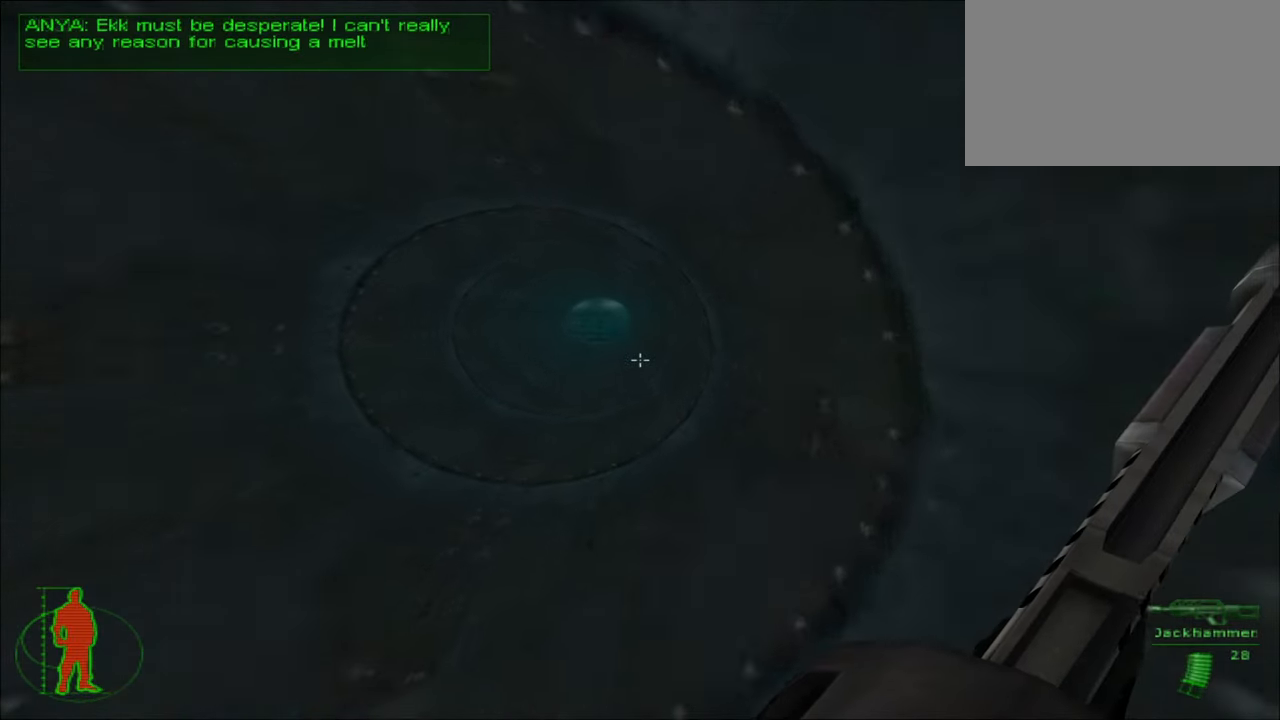
{"keys": ["w"], "mouse": [], "mouse_move": "still", "events": []}
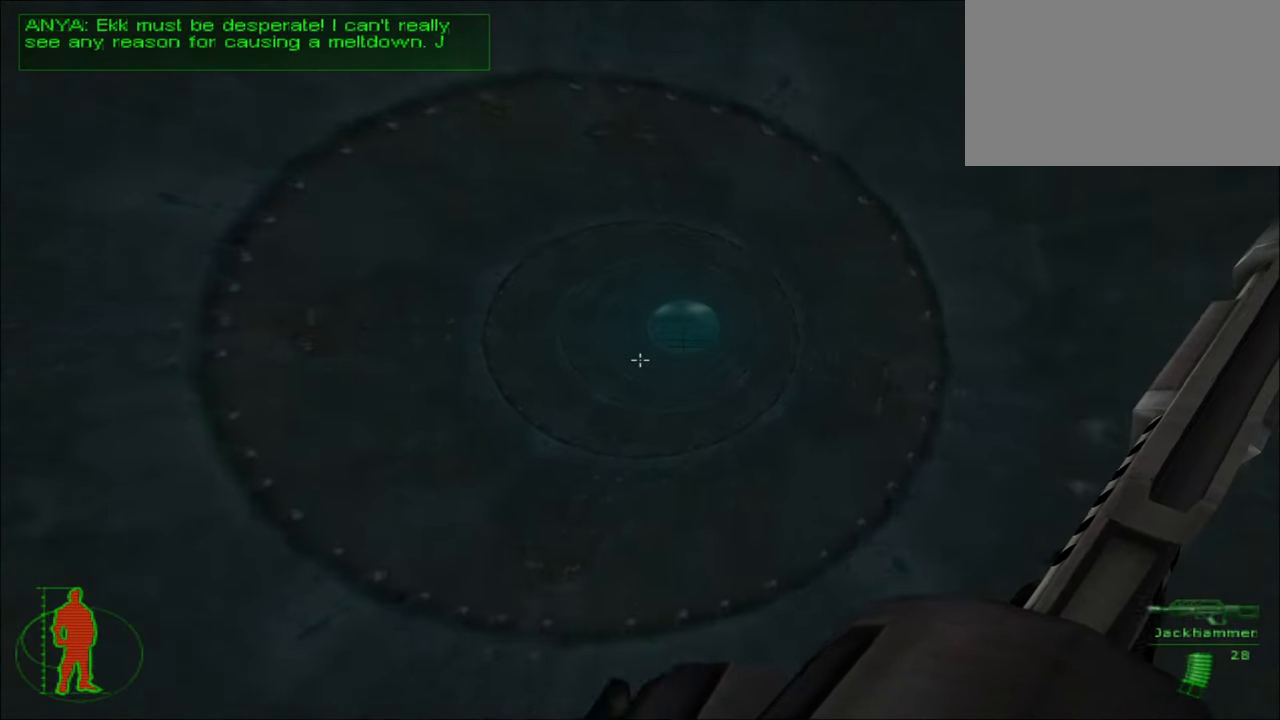
{"keys": ["w"], "mouse": [], "mouse_move": "still", "events": []}
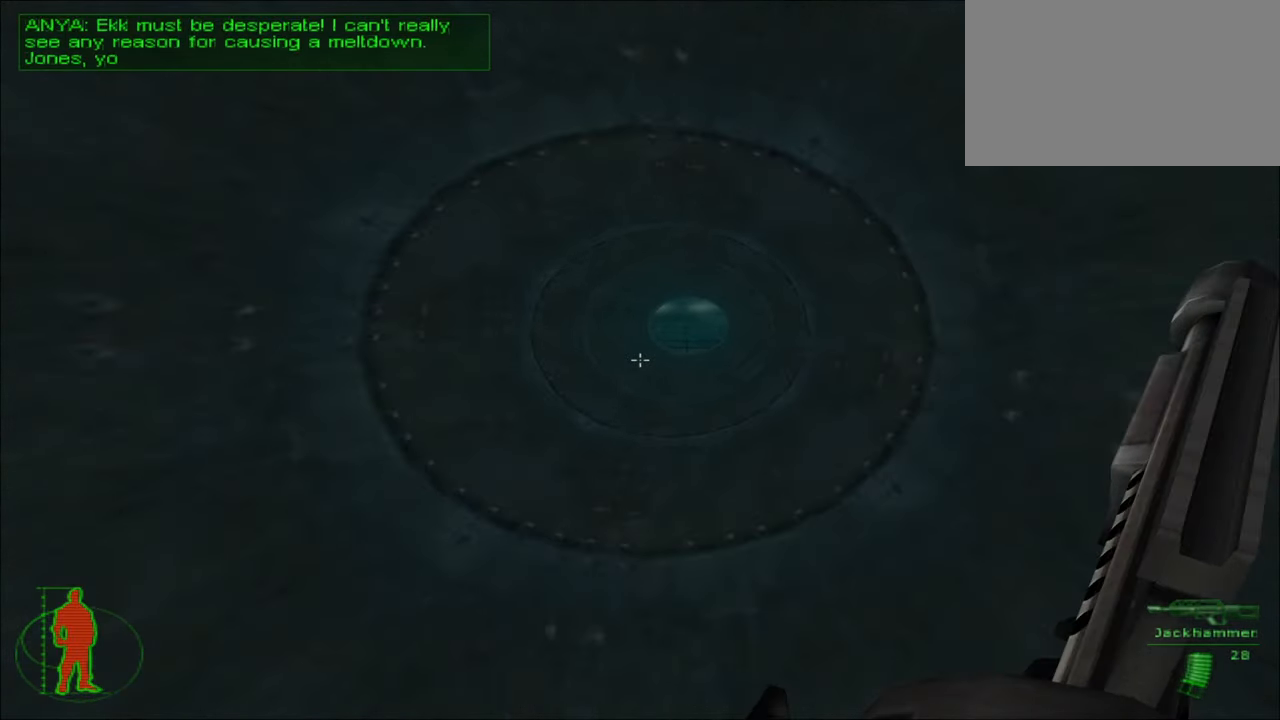
{"keys": ["w"], "mouse": [], "mouse_move": "still", "events": []}
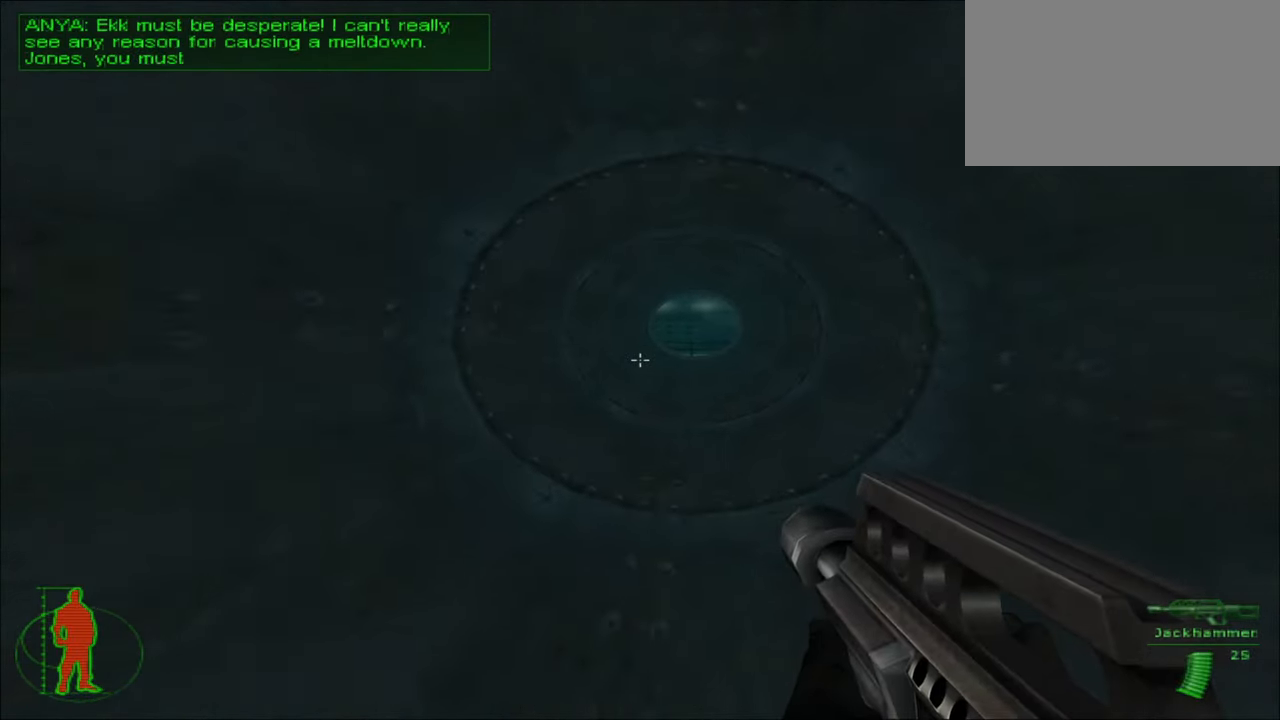
{"keys": ["w"], "mouse": [], "mouse_move": "still", "events": []}
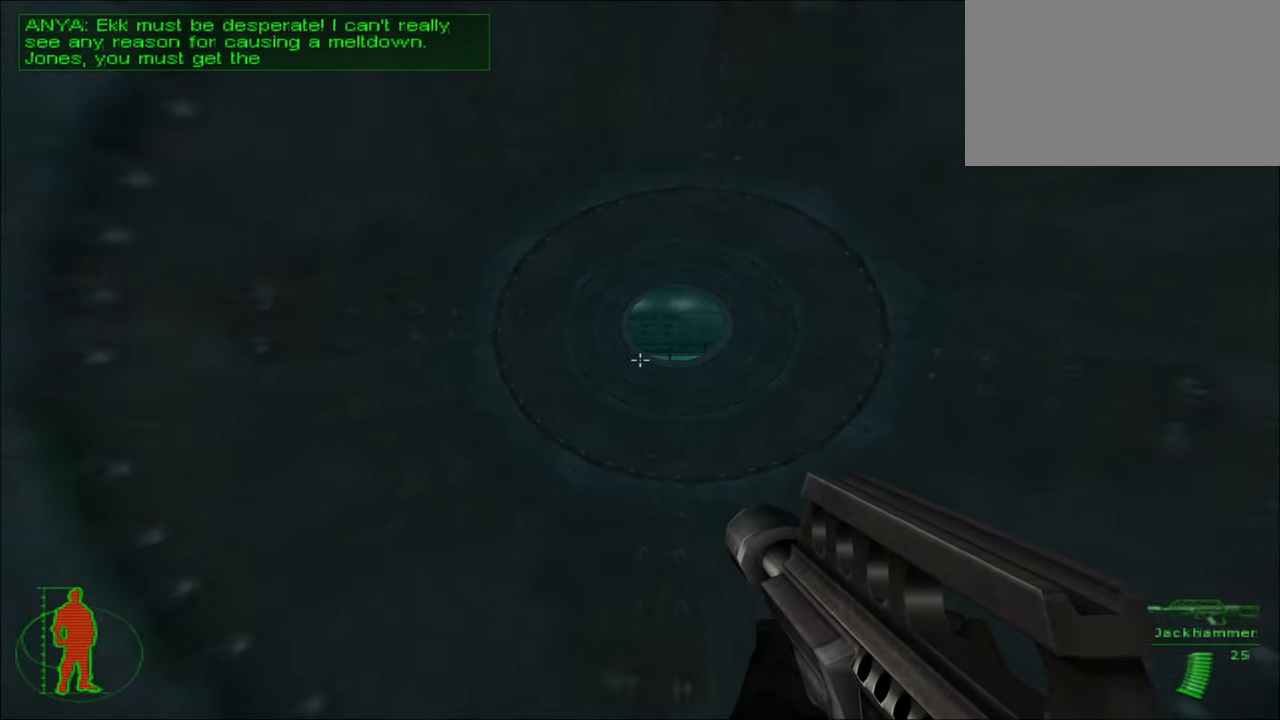
{"keys": ["w"], "mouse": [], "mouse_move": "still", "events": []}
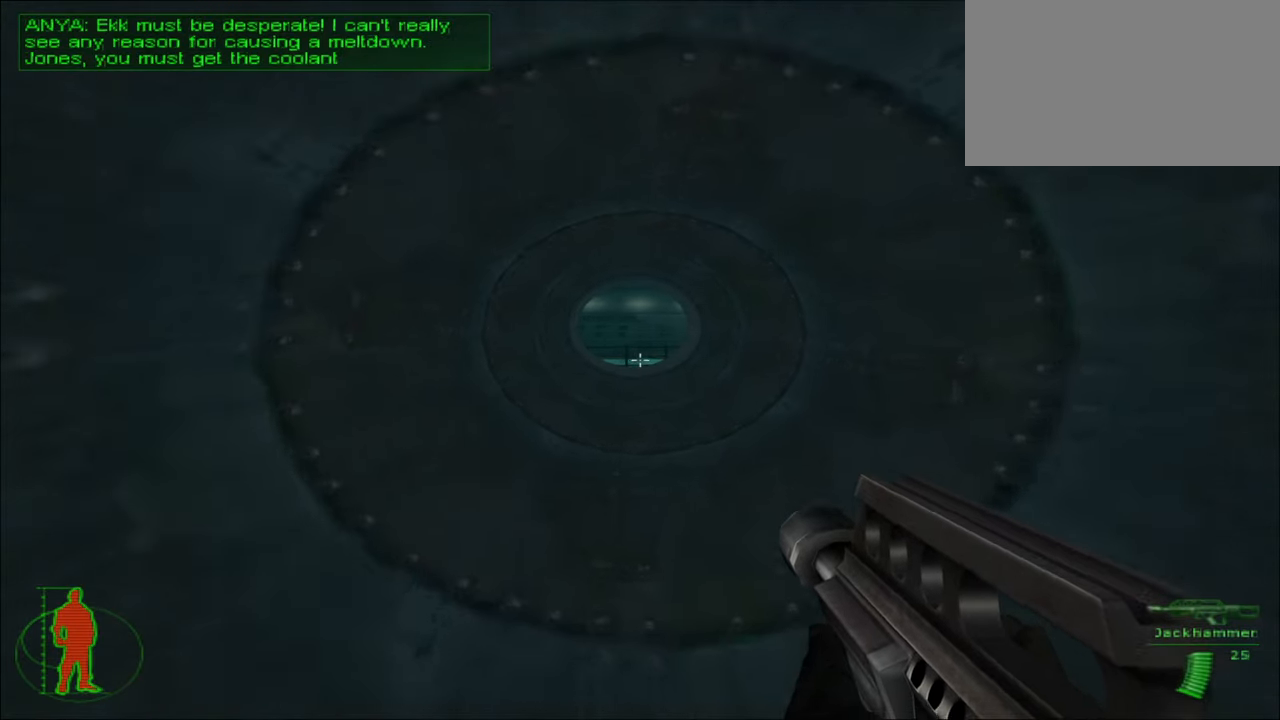
{"keys": ["w"], "mouse": [], "mouse_move": "still", "events": []}